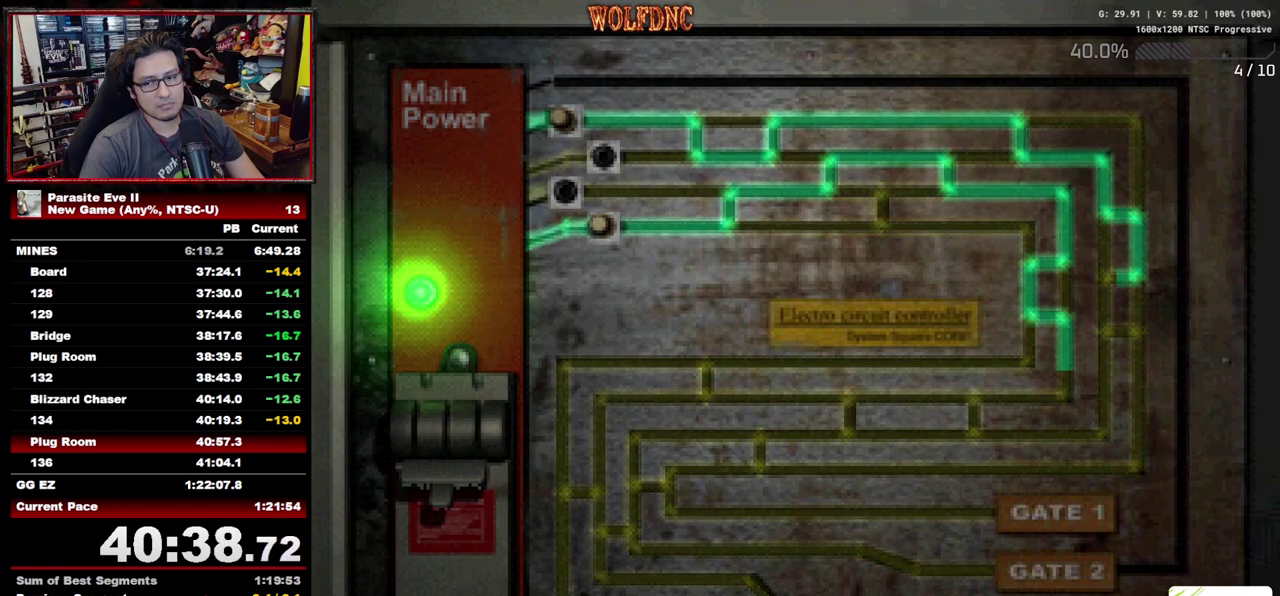
Gameplay with a controller (PlayStation layout); each line is a JSON object with the inputs held at the frame after it. "events" lists button and stick changes between this image and that frame as [ms after this image, input, new state], when the widget could be followed in between. Not read: L3 R3 START.
{"buttons": ["CROSS"], "events": [[83, "CROSS", "up"], [167, "CROSS", "down"], [267, "CIRCLE", "down"], [267, "CROSS", "up"], [350, "CROSS", "down"], [400, "CIRCLE", "up"]]}
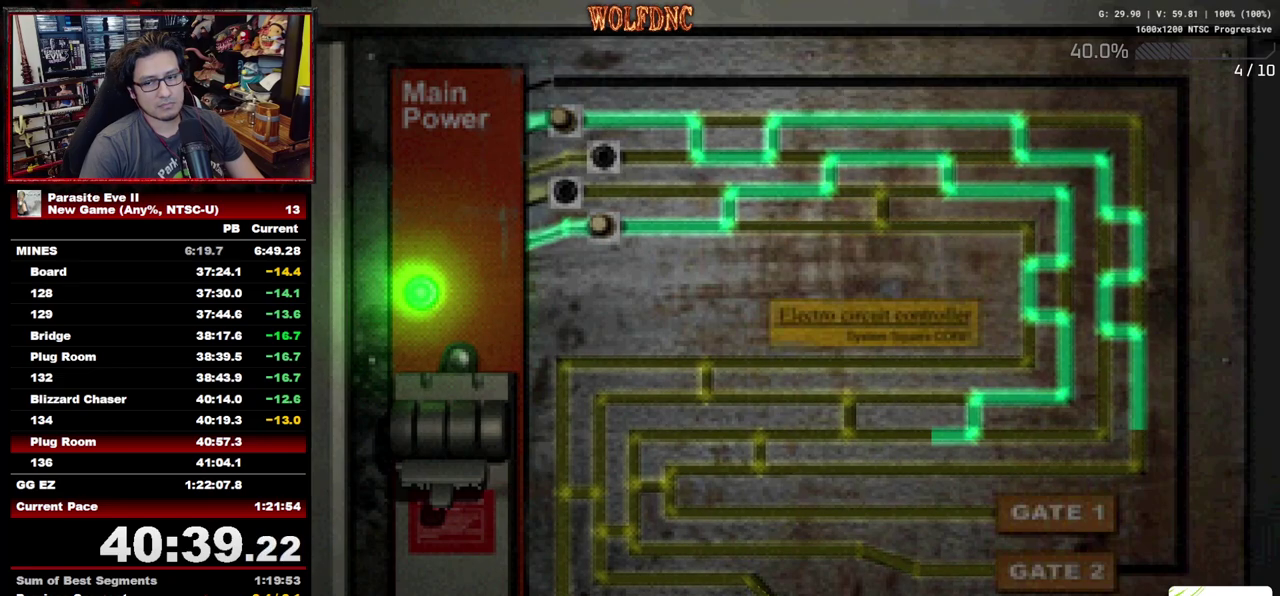
{"buttons": ["CROSS"], "events": [[50, "CIRCLE", "down"], [183, "CIRCLE", "up"], [367, "CIRCLE", "down"], [367, "CROSS", "up"], [417, "CROSS", "down"], [467, "CIRCLE", "up"]]}
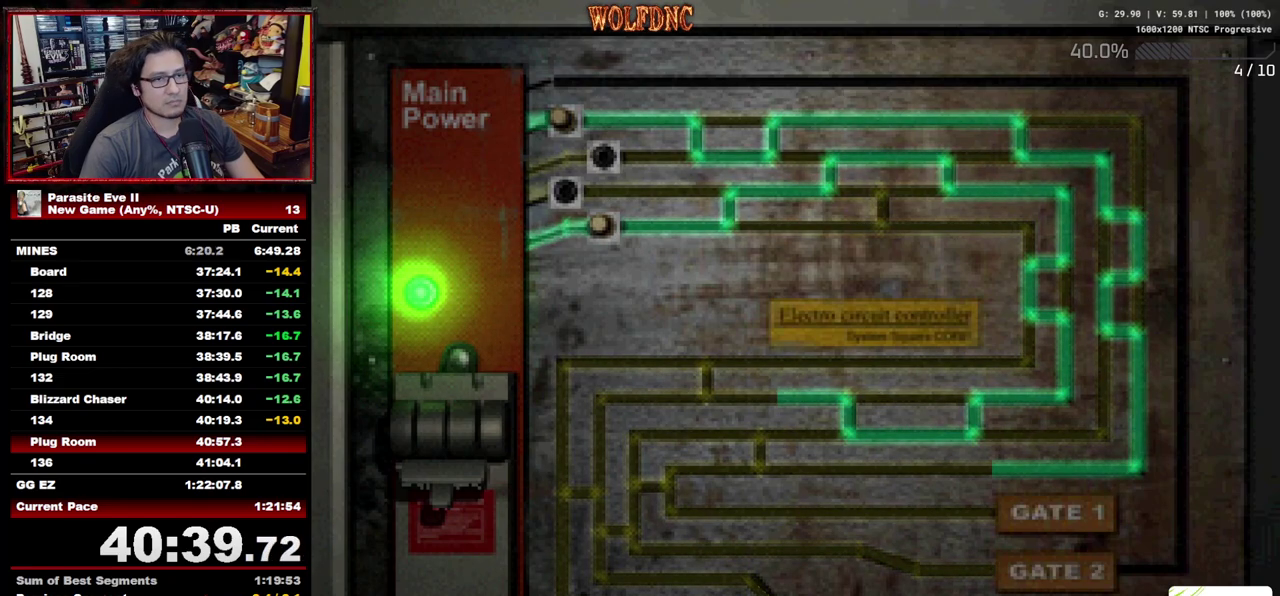
{"buttons": ["CROSS"], "events": [[250, "CROSS", "up"], [300, "CROSS", "down"]]}
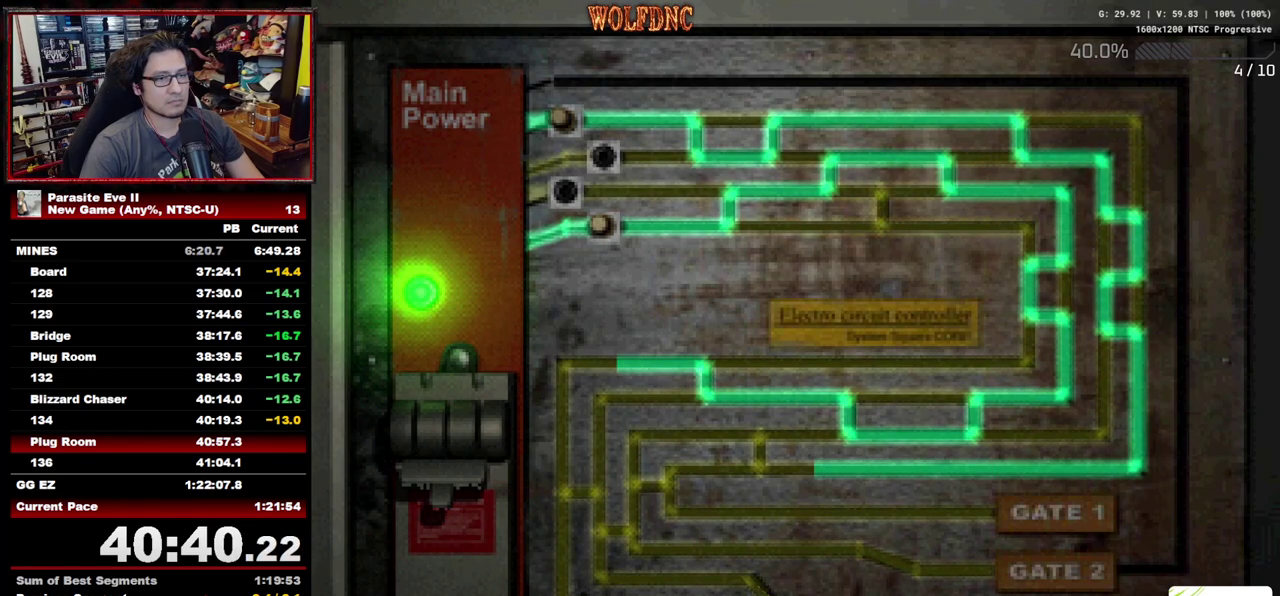
{"buttons": [], "events": [[117, "CIRCLE", "down"], [250, "CIRCLE", "up"], [250, "CROSS", "up"], [350, "CIRCLE", "down"], [350, "CROSS", "down"], [433, "CIRCLE", "up"], [483, "CROSS", "up"]]}
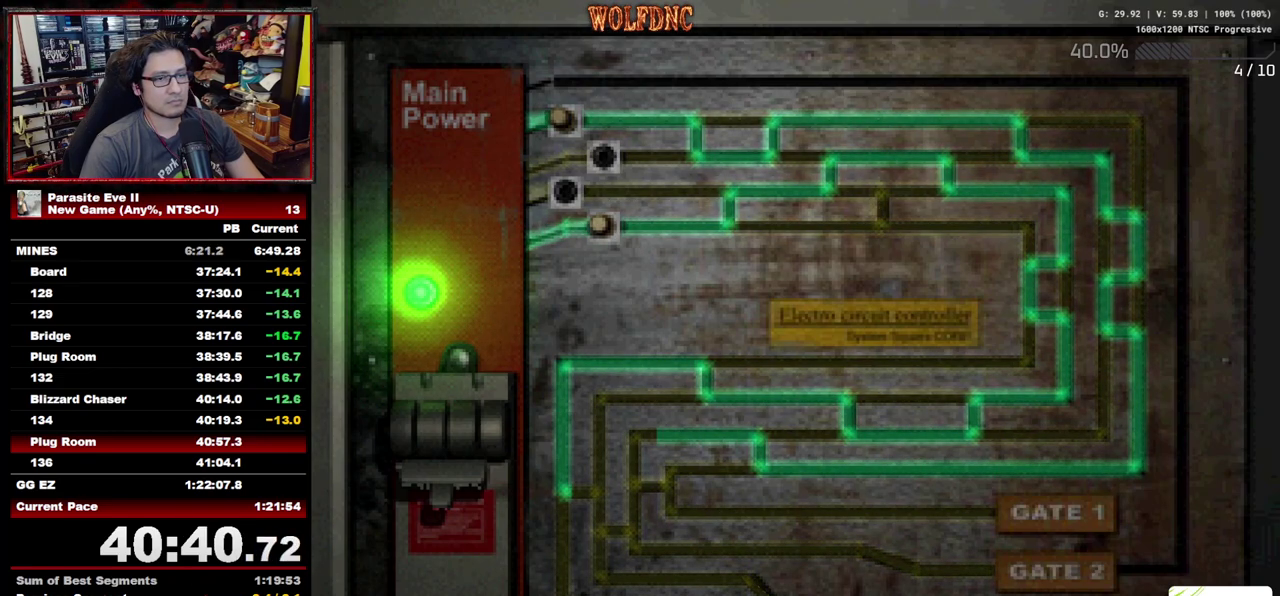
{"buttons": ["CIRCLE"], "events": [[33, "CIRCLE", "down"], [117, "CIRCLE", "up"], [167, "CIRCLE", "down"], [267, "CIRCLE", "up"], [317, "CIRCLE", "down"], [450, "CIRCLE", "up"], [500, "CIRCLE", "down"]]}
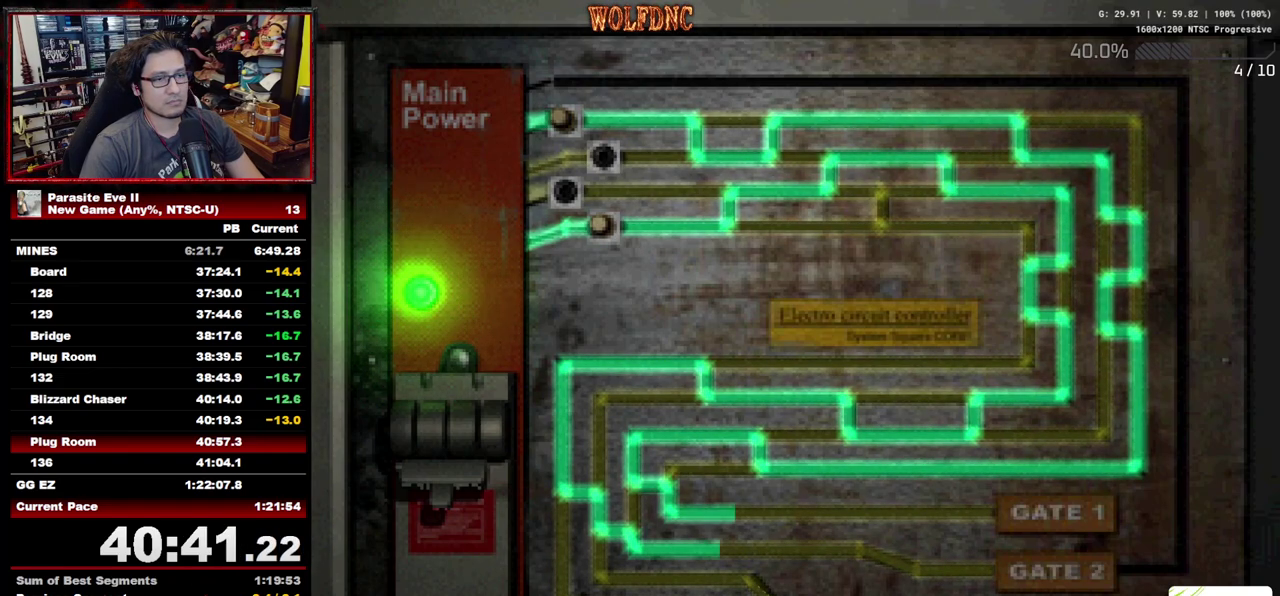
{"buttons": ["CIRCLE"], "events": [[183, "CIRCLE", "up"], [233, "CIRCLE", "down"], [283, "CIRCLE", "up"], [367, "CIRCLE", "down"], [417, "CIRCLE", "up"], [467, "CIRCLE", "down"]]}
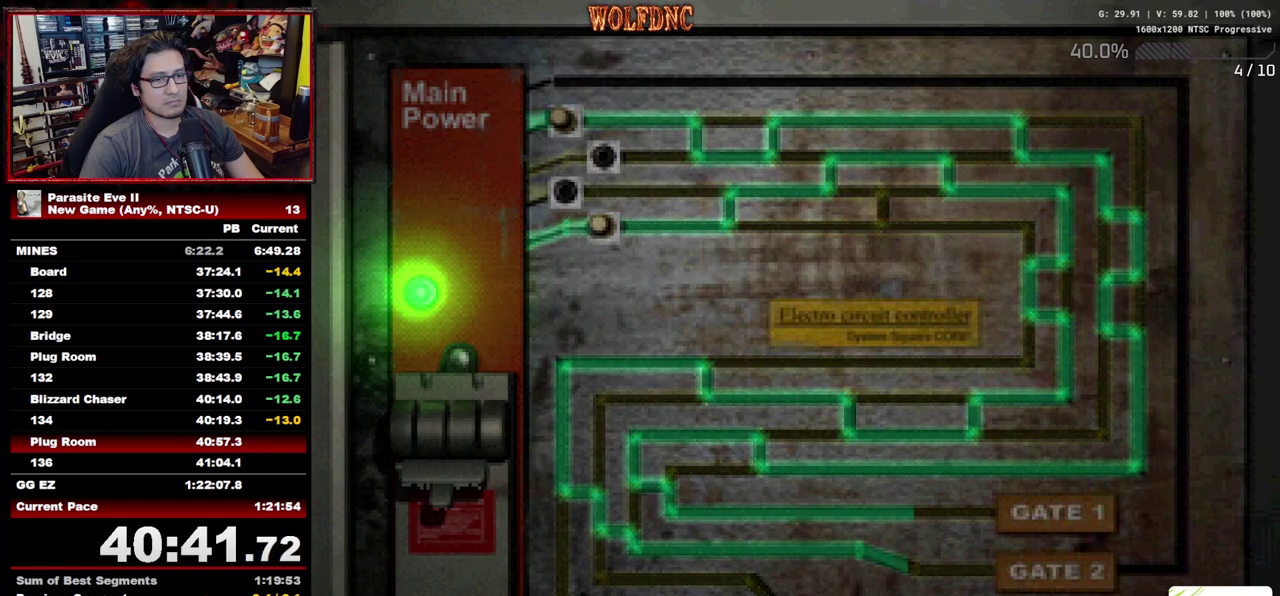
{"buttons": [], "events": [[17, "CIRCLE", "up"], [67, "CIRCLE", "down"], [150, "CIRCLE", "up"], [200, "CIRCLE", "down"], [250, "CIRCLE", "up"], [300, "CIRCLE", "down"], [383, "CIRCLE", "up"], [433, "CIRCLE", "down"], [483, "CIRCLE", "up"]]}
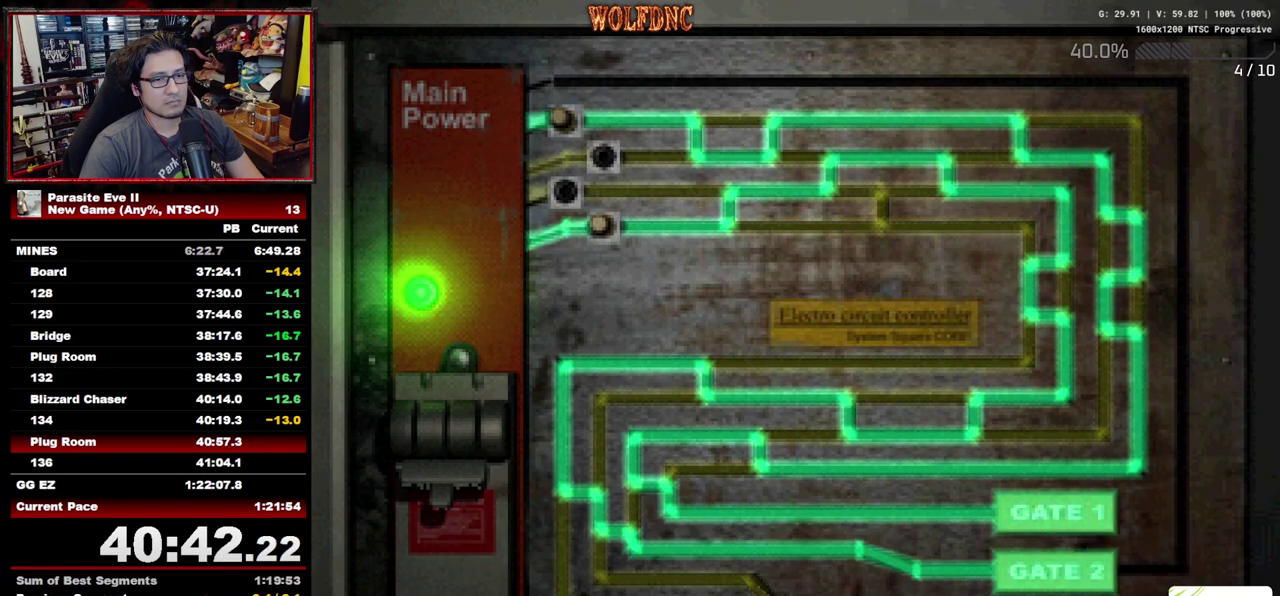
{"buttons": ["CIRCLE", "DPAD_UP", "DPAD_RIGHT"], "events": [[33, "CIRCLE", "down"], [217, "CIRCLE", "up"], [267, "CIRCLE", "down"], [317, "CIRCLE", "up"], [317, "DPAD_RIGHT", "down"], [400, "DPAD_UP", "down"], [450, "CIRCLE", "down"]]}
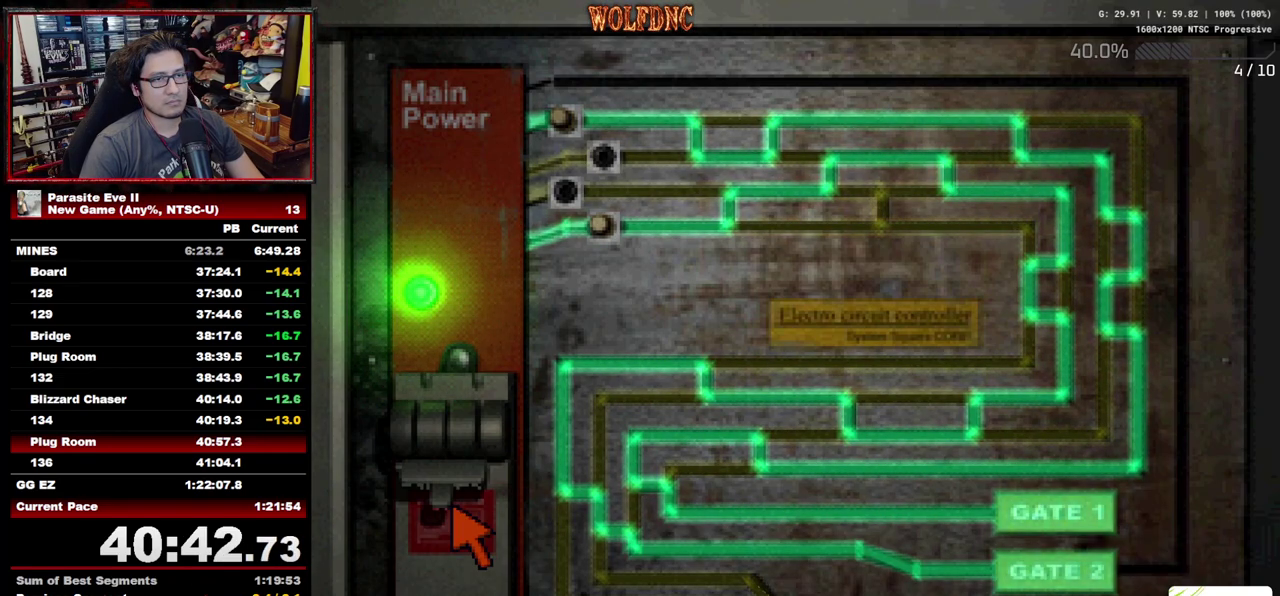
{"buttons": ["DPAD_UP", "DPAD_RIGHT"], "events": [[50, "CIRCLE", "up"]]}
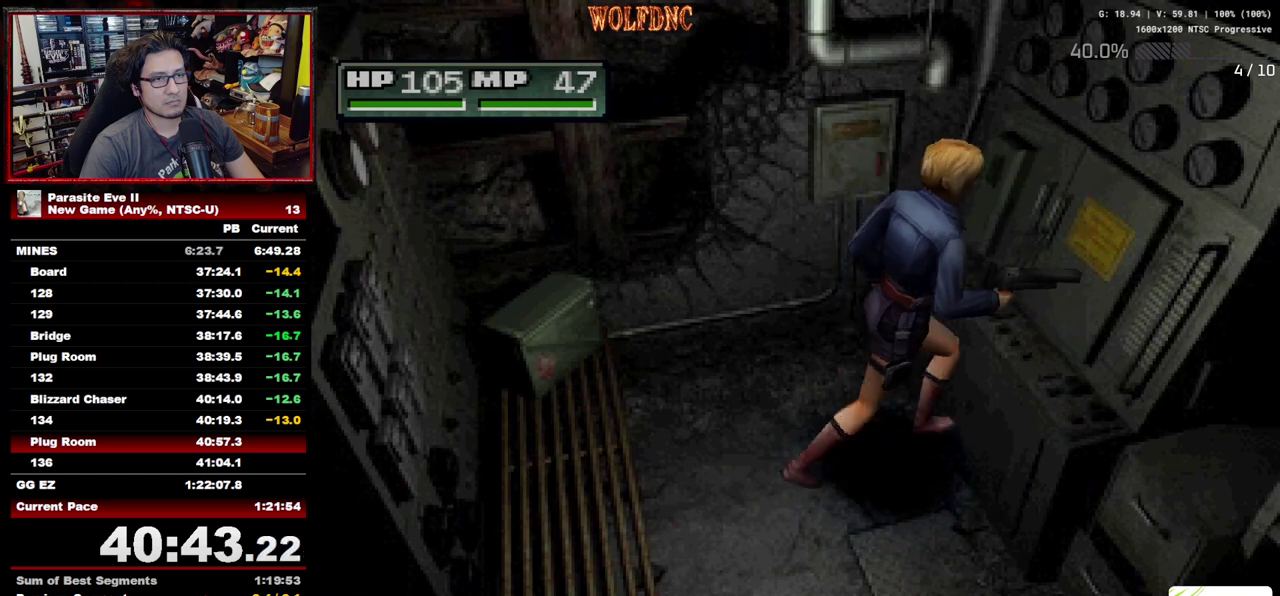
{"buttons": ["DPAD_UP"], "events": [[433, "DPAD_RIGHT", "up"]]}
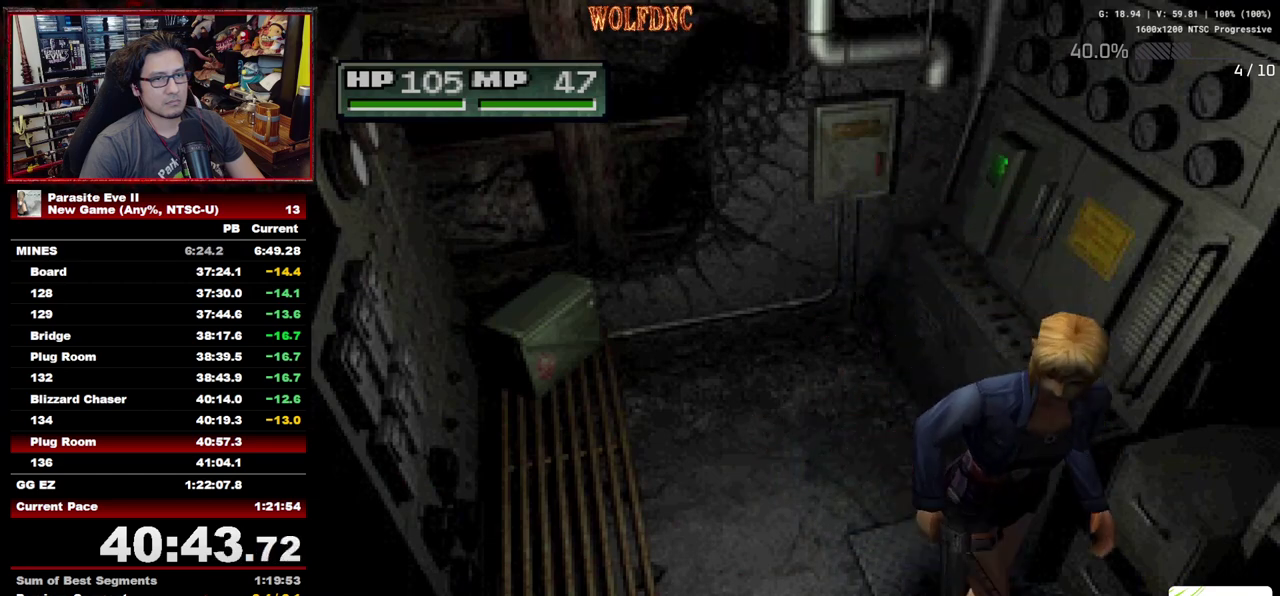
{"buttons": ["DPAD_UP"], "events": []}
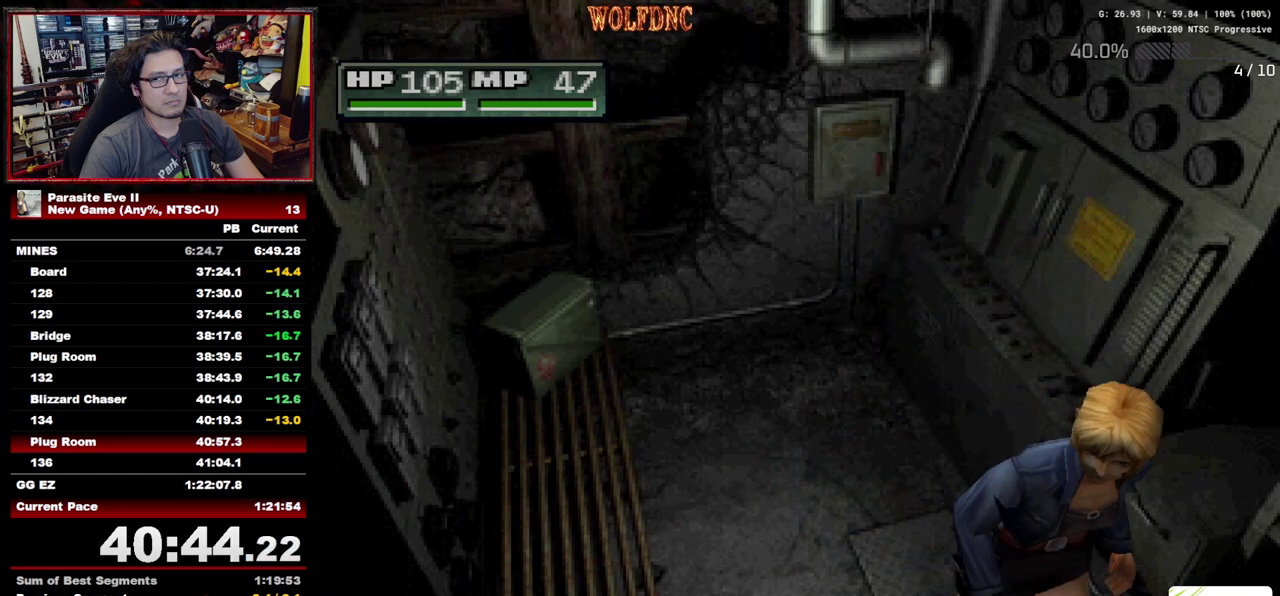
{"buttons": ["DPAD_UP"], "events": []}
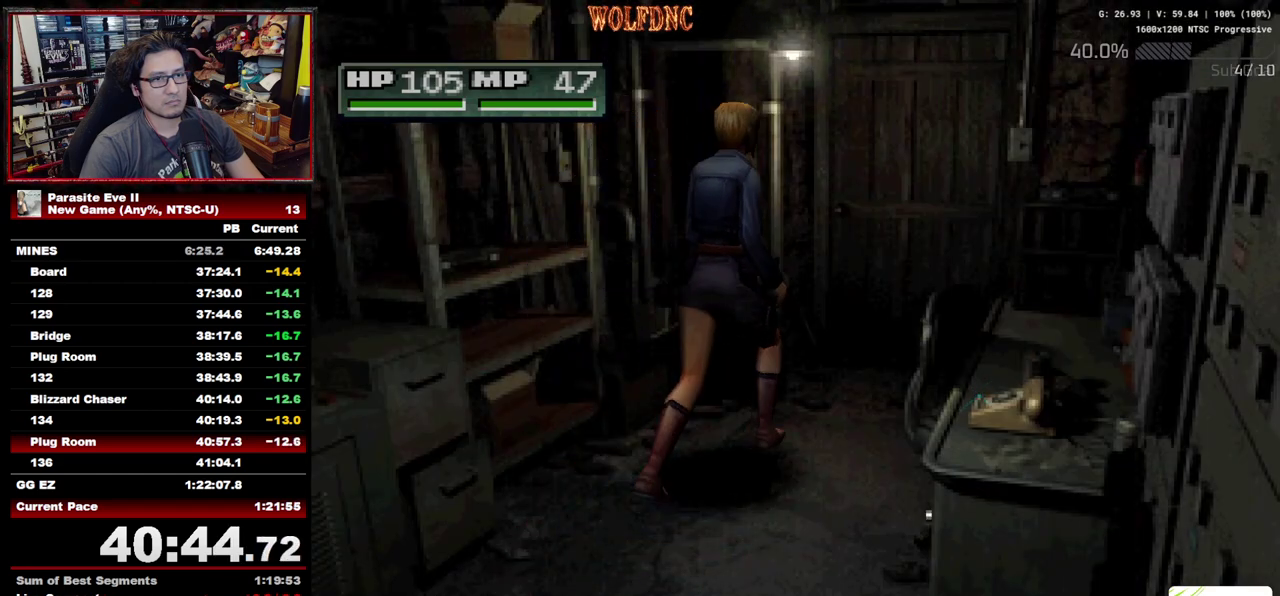
{"buttons": ["CROSS", "DPAD_UP"], "events": [[200, "DPAD_RIGHT", "down"], [250, "DPAD_RIGHT", "up"], [383, "CROSS", "down"], [383, "DPAD_LEFT", "down"], [483, "DPAD_LEFT", "up"]]}
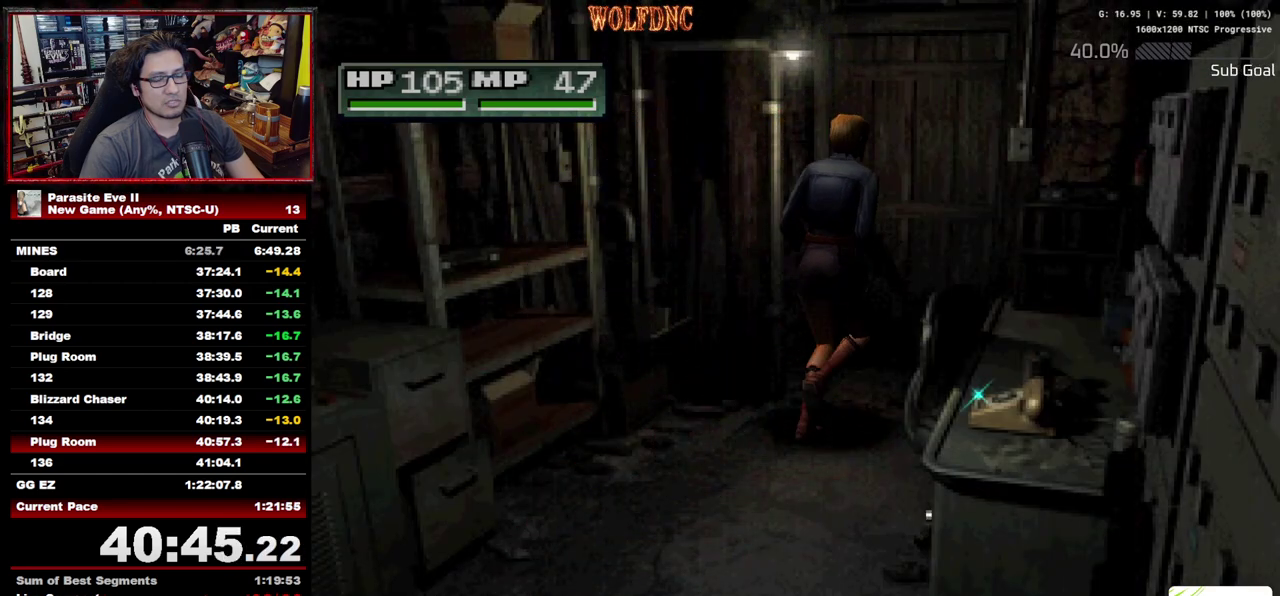
{"buttons": ["CROSS", "DPAD_UP"], "events": [[117, "CROSS", "up"], [167, "CROSS", "down"], [267, "CROSS", "up"], [317, "CROSS", "down"], [400, "CROSS", "up"], [500, "CROSS", "down"]]}
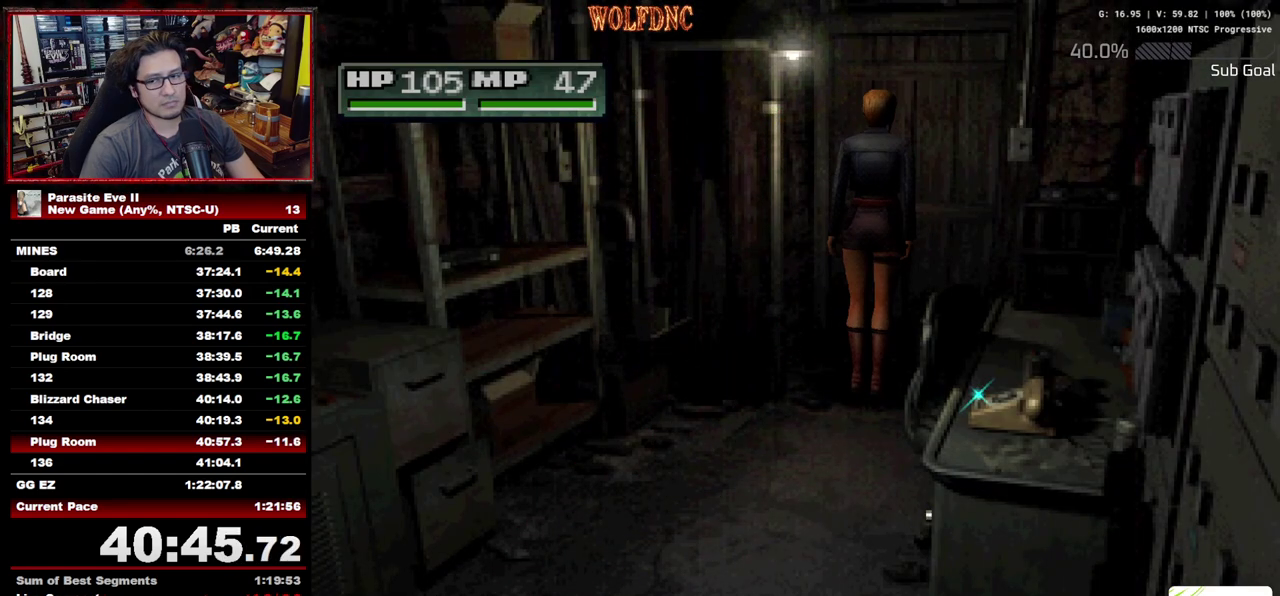
{"buttons": ["DPAD_UP"], "events": [[133, "CROSS", "up"], [183, "CROSS", "down"], [233, "CIRCLE", "down"], [417, "CIRCLE", "up"], [467, "CROSS", "up"]]}
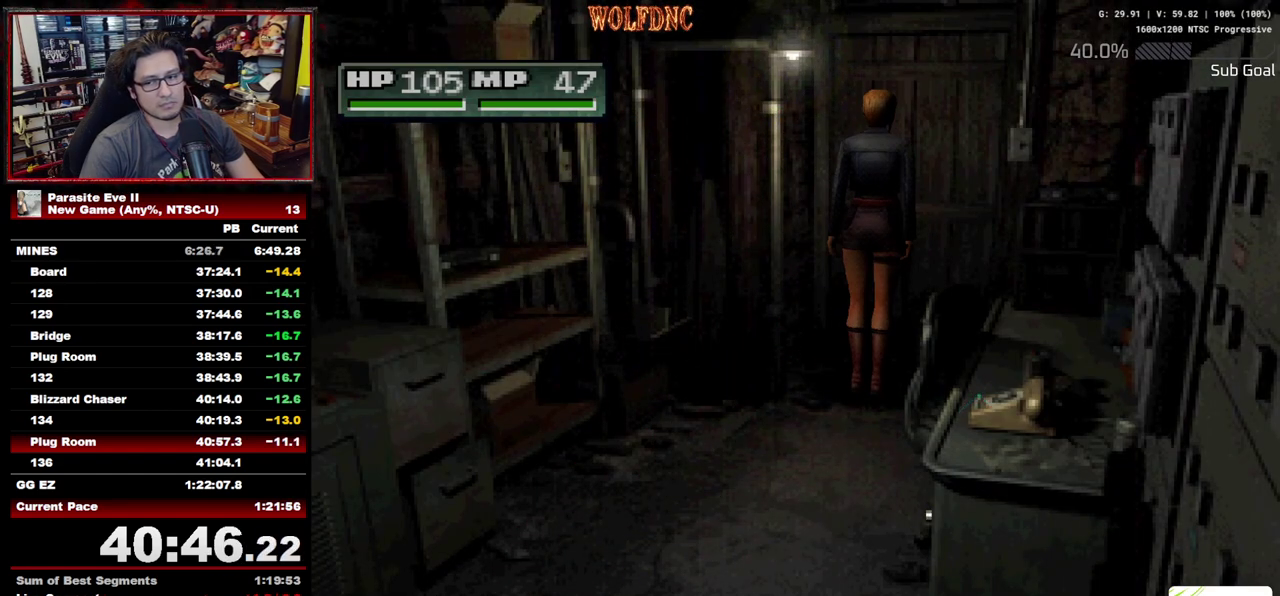
{"buttons": [], "events": [[17, "CROSS", "down"], [150, "CROSS", "up"], [200, "CROSS", "down"], [300, "CROSS", "up"], [350, "DPAD_UP", "up"], [383, "CROSS", "down"], [483, "CROSS", "up"]]}
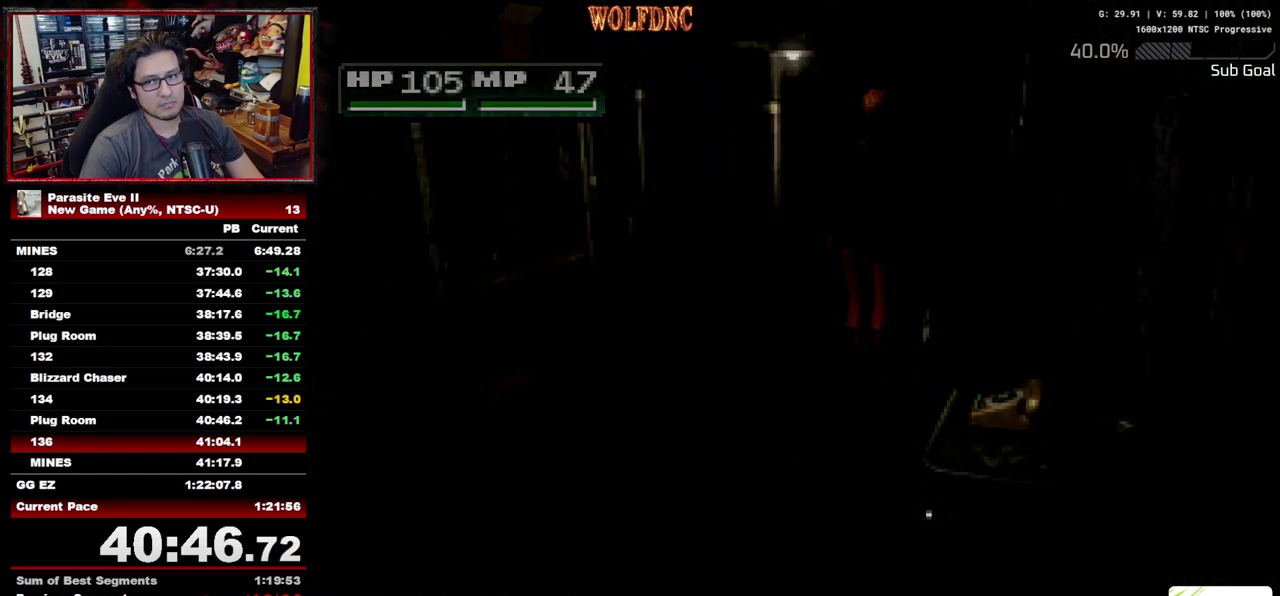
{"buttons": ["DPAD_UP", "DPAD_RIGHT"], "events": [[33, "DPAD_UP", "down"], [167, "DPAD_RIGHT", "down"]]}
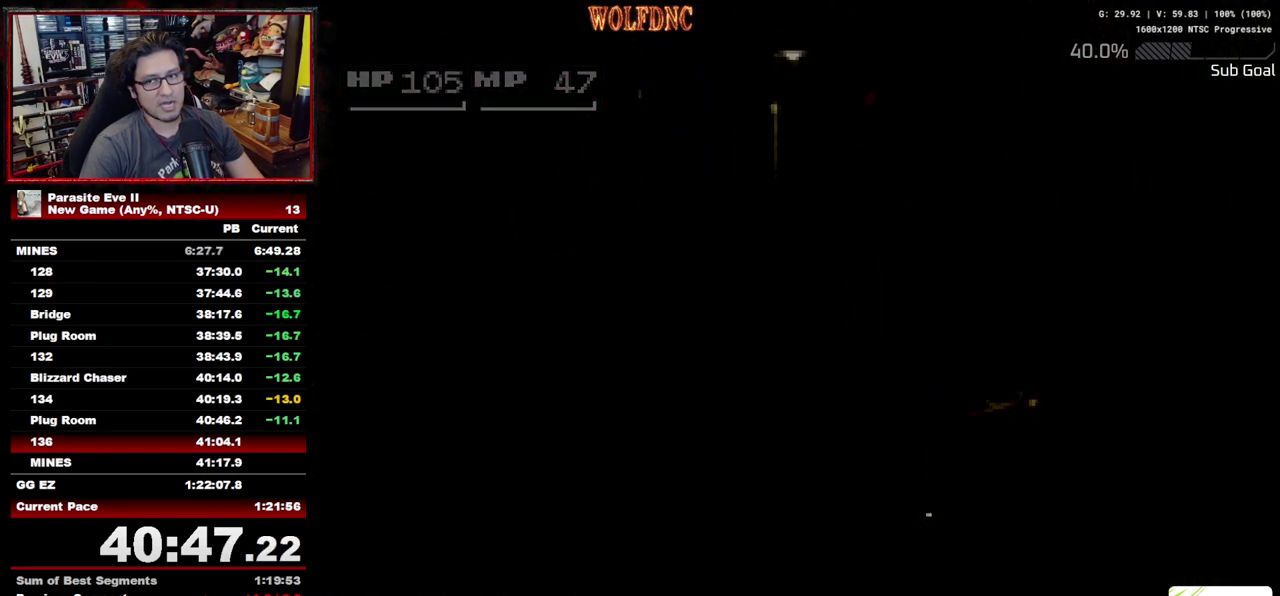
{"buttons": ["DPAD_UP", "DPAD_RIGHT"], "events": []}
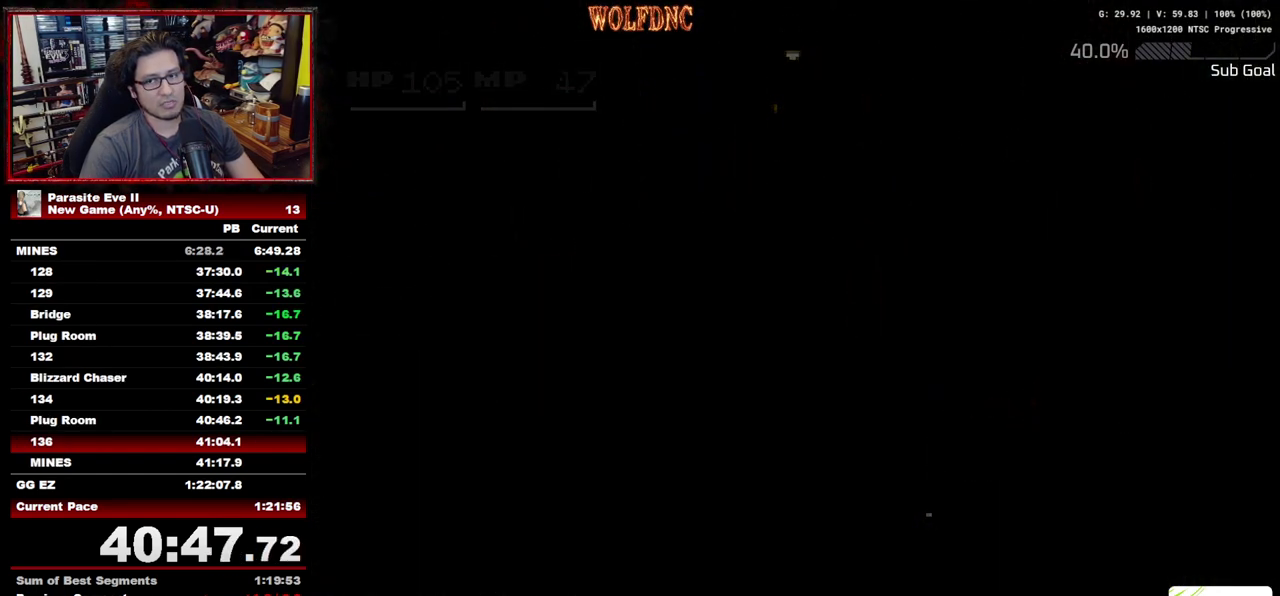
{"buttons": ["CROSS", "DPAD_UP", "DPAD_RIGHT"], "events": [[300, "CROSS", "down"], [433, "CROSS", "up"], [483, "CROSS", "down"]]}
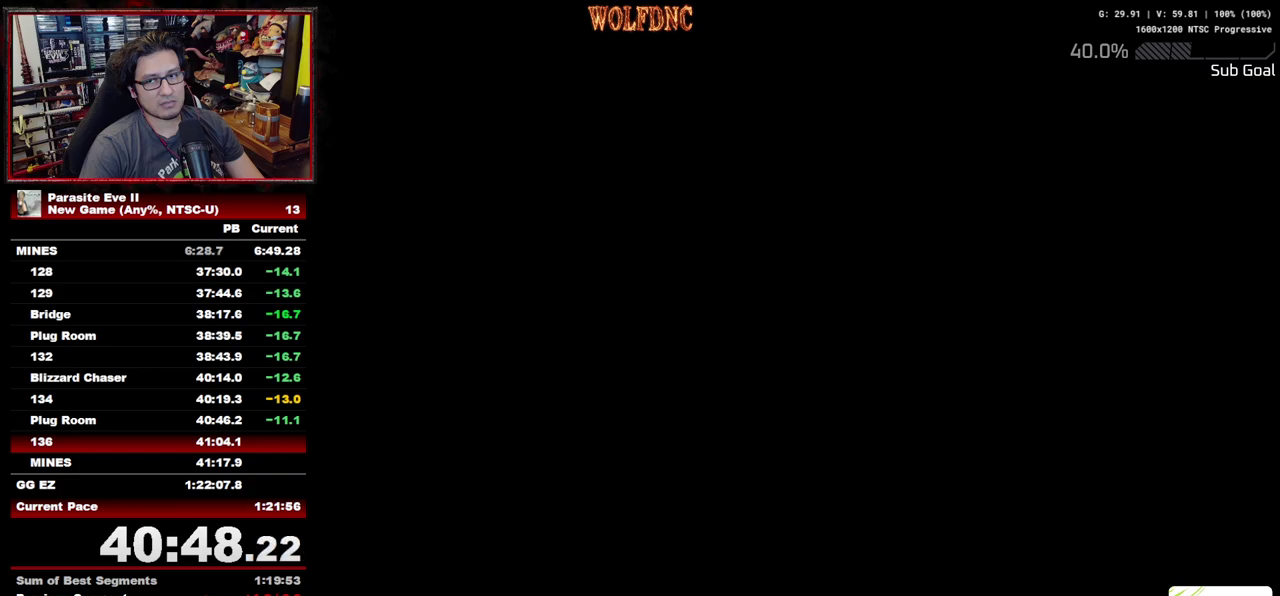
{"buttons": ["DPAD_UP", "DPAD_RIGHT"], "events": [[500, "CROSS", "up"]]}
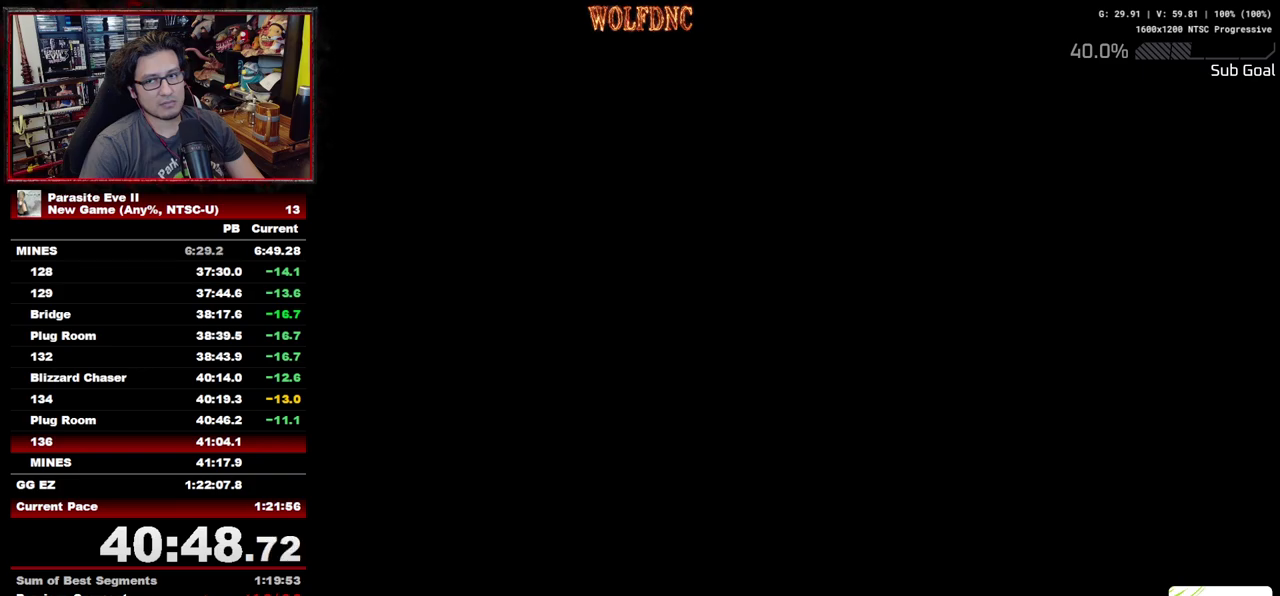
{"buttons": ["CROSS", "DPAD_UP", "DPAD_RIGHT"], "events": [[50, "CROSS", "down"], [233, "CROSS", "up"], [283, "CROSS", "down"], [367, "CROSS", "up"], [417, "CROSS", "down"]]}
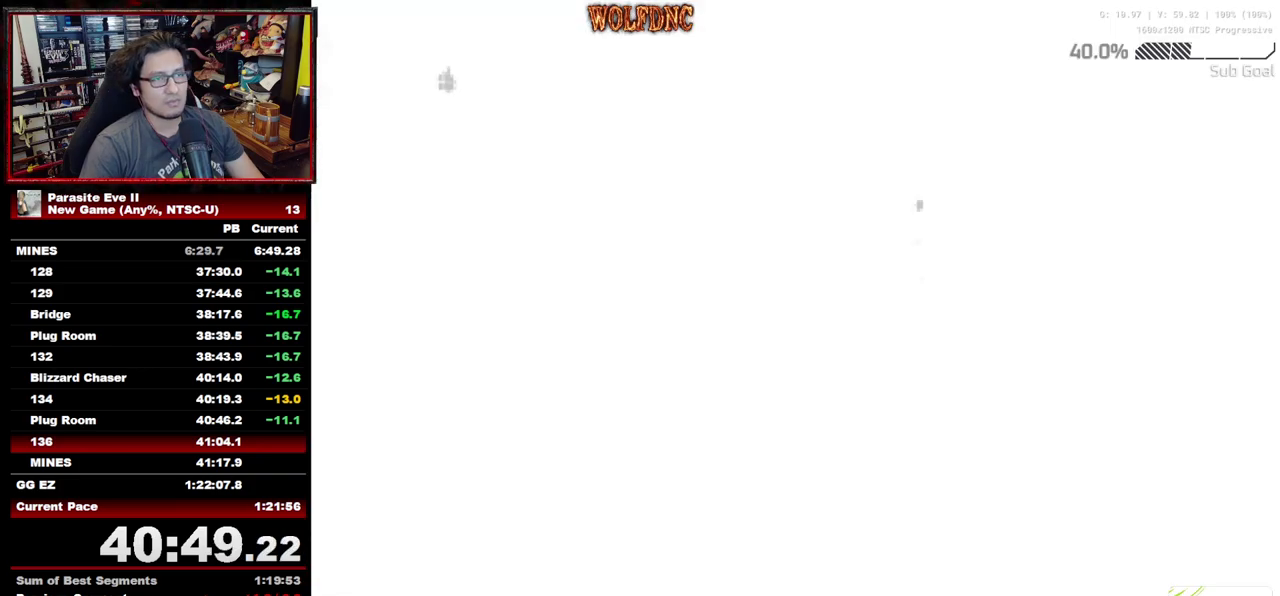
{"buttons": ["CROSS", "DPAD_UP", "DPAD_RIGHT"], "events": [[17, "CROSS", "up"], [67, "CROSS", "down"], [150, "CROSS", "up"], [200, "CROSS", "down"], [300, "CROSS", "up"], [483, "CROSS", "down"]]}
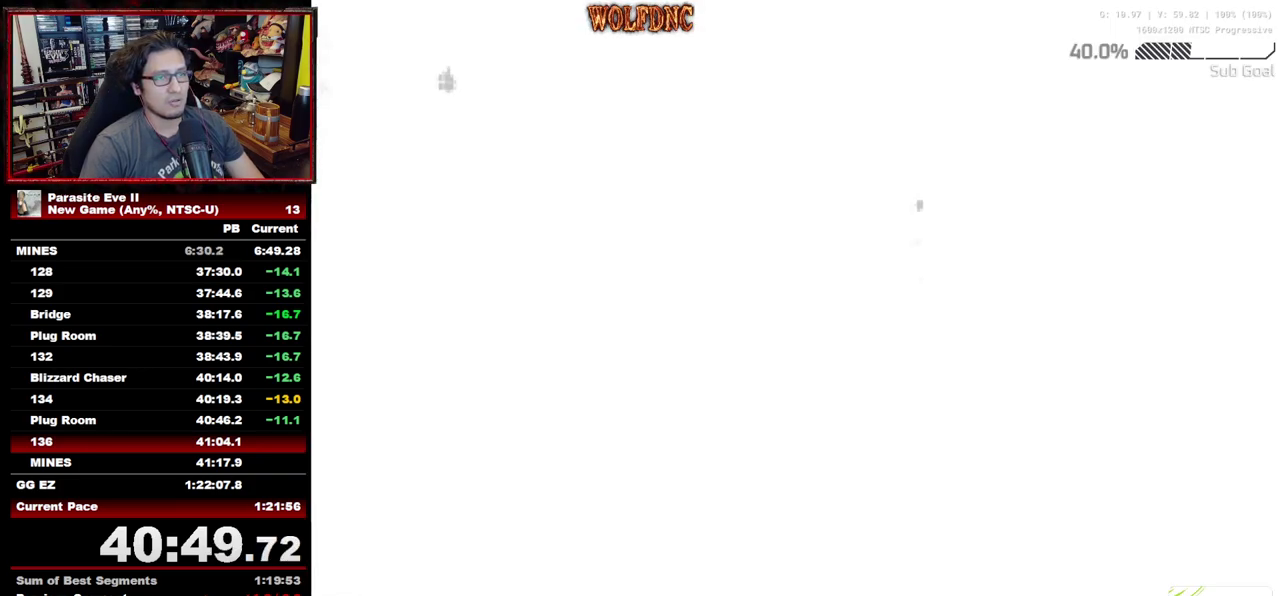
{"buttons": ["CROSS", "DPAD_UP", "DPAD_RIGHT"], "events": [[33, "CROSS", "up"], [117, "CROSS", "down"], [167, "CROSS", "up"], [217, "CROSS", "down"], [317, "CROSS", "up"], [367, "CROSS", "down"], [450, "CROSS", "up"], [500, "CROSS", "down"]]}
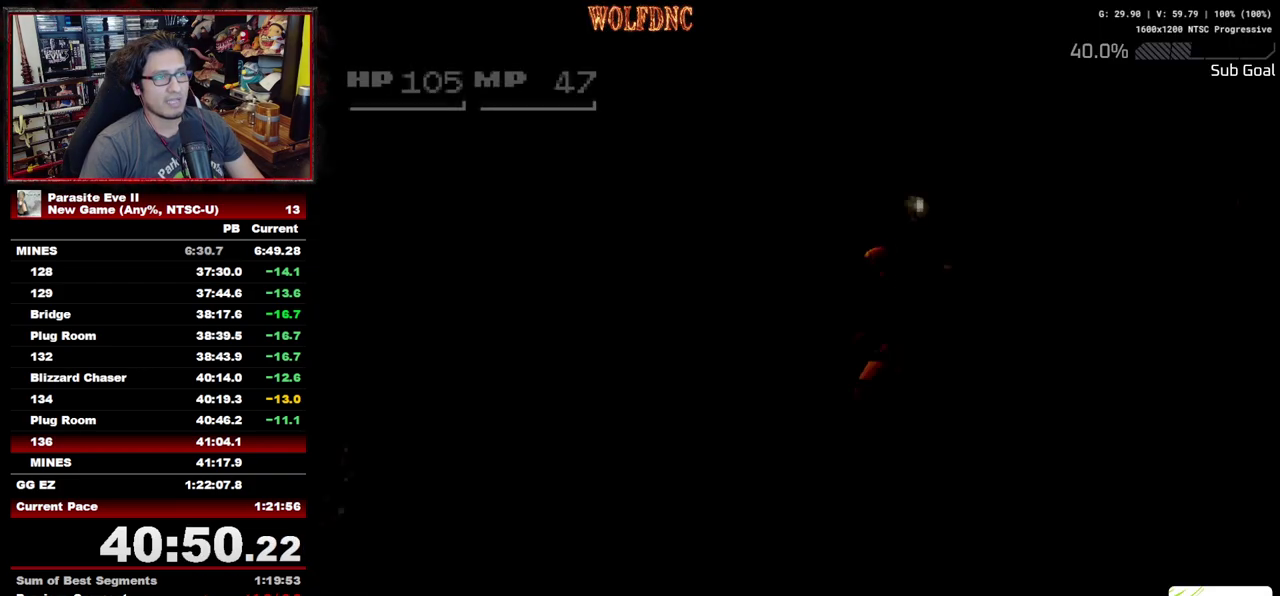
{"buttons": ["DPAD_UP"], "events": [[183, "CROSS", "up"], [283, "CROSS", "down"], [333, "CROSS", "up"], [383, "DPAD_RIGHT", "up"], [417, "CROSS", "down"], [467, "CROSS", "up"]]}
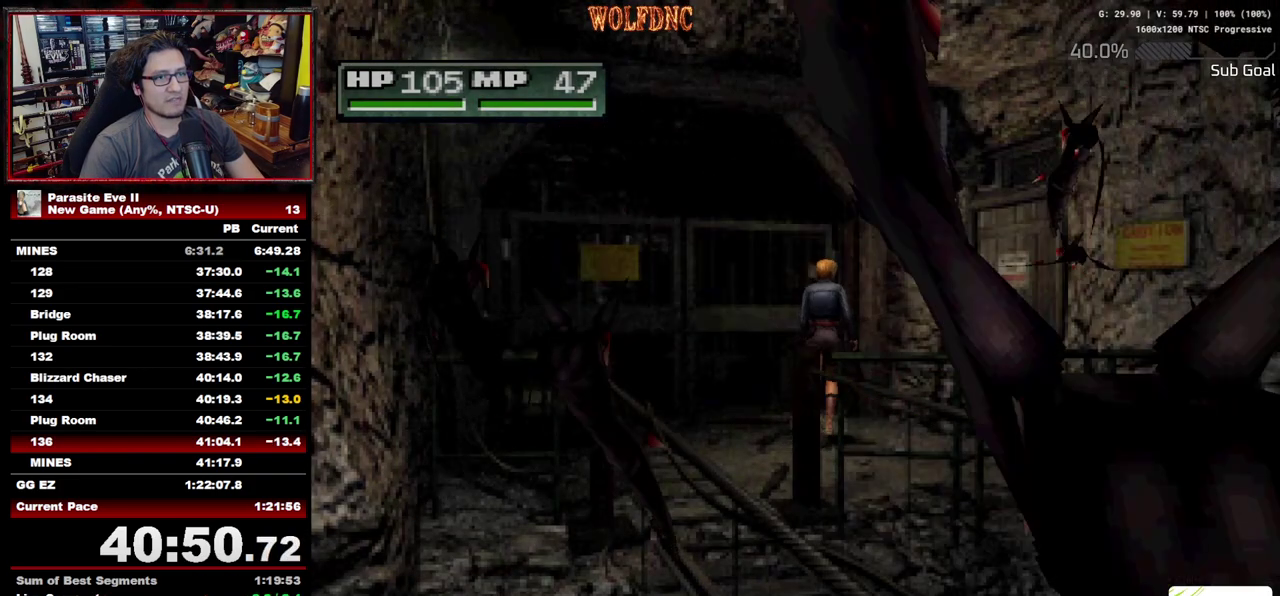
{"buttons": ["DPAD_UP"], "events": [[17, "CROSS", "down"], [17, "DPAD_LEFT", "down"], [100, "CROSS", "up"], [100, "DPAD_LEFT", "up"], [150, "CROSS", "down"], [200, "CROSS", "up"], [300, "CROSS", "down"], [483, "CROSS", "up"]]}
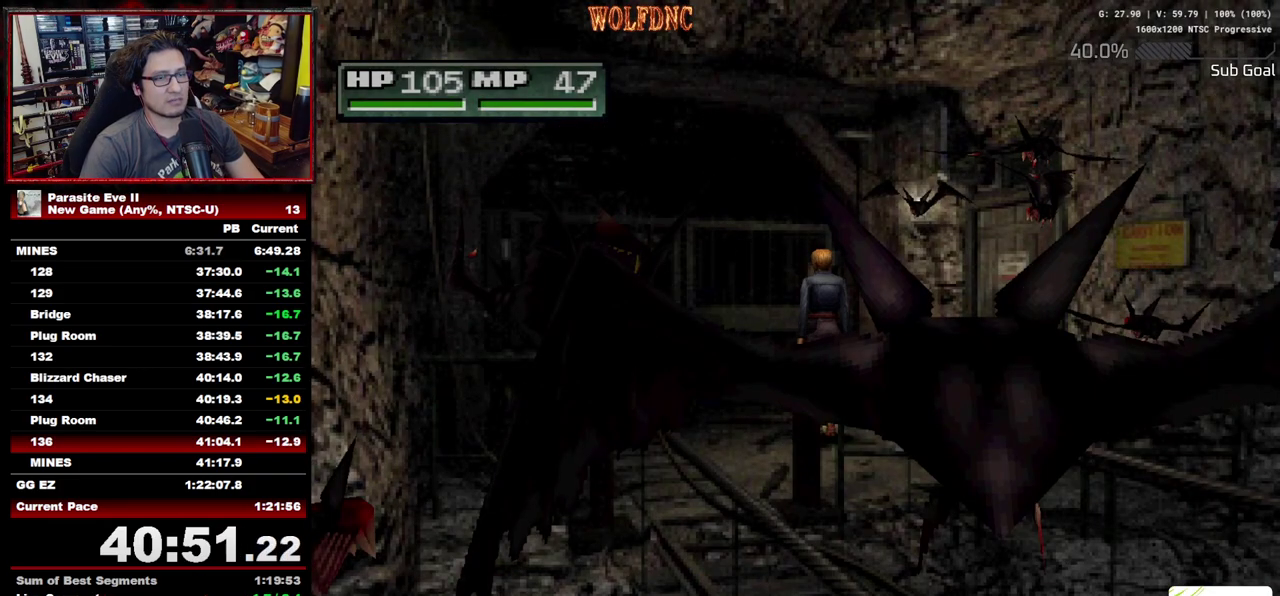
{"buttons": ["DPAD_UP"], "events": [[33, "CIRCLE", "down"], [117, "CROSS", "down"], [317, "CROSS", "up"], [450, "CROSS", "down"], [500, "CIRCLE", "up"], [500, "CROSS", "up"]]}
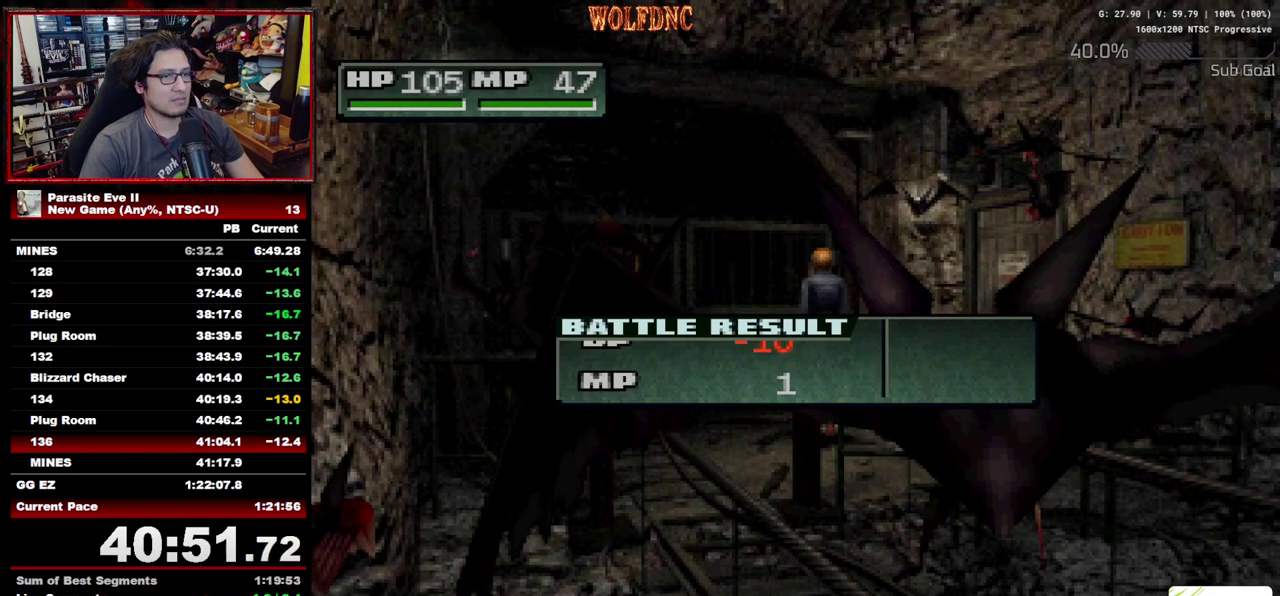
{"buttons": ["CROSS", "CIRCLE", "DPAD_UP"], "events": [[50, "CIRCLE", "down"], [50, "CROSS", "down"], [100, "CROSS", "up"], [283, "CROSS", "down"], [417, "CIRCLE", "up"], [417, "CROSS", "up"], [467, "CIRCLE", "down"], [467, "CROSS", "down"]]}
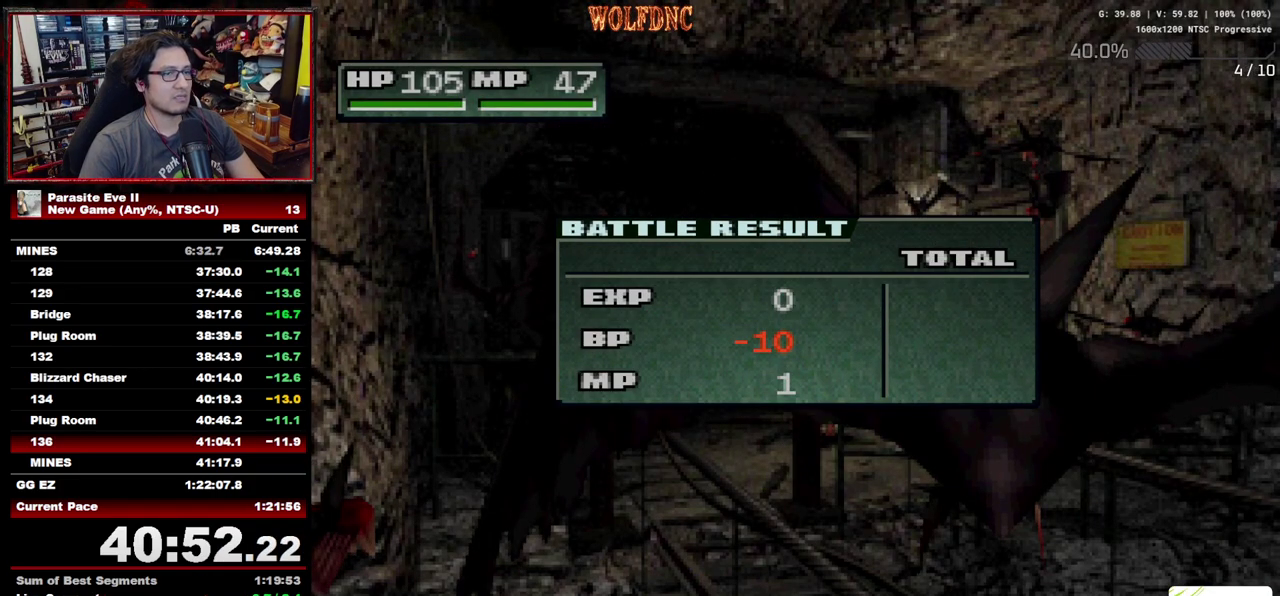
{"buttons": ["CIRCLE", "DPAD_UP"], "events": [[17, "CIRCLE", "up"], [17, "CROSS", "up"], [67, "CIRCLE", "down"], [67, "CROSS", "down"], [150, "CIRCLE", "up"], [150, "CROSS", "up"], [200, "CIRCLE", "down"], [200, "CROSS", "down"], [250, "CIRCLE", "up"], [250, "CROSS", "up"], [300, "CIRCLE", "down"], [300, "CROSS", "down"], [483, "CROSS", "up"]]}
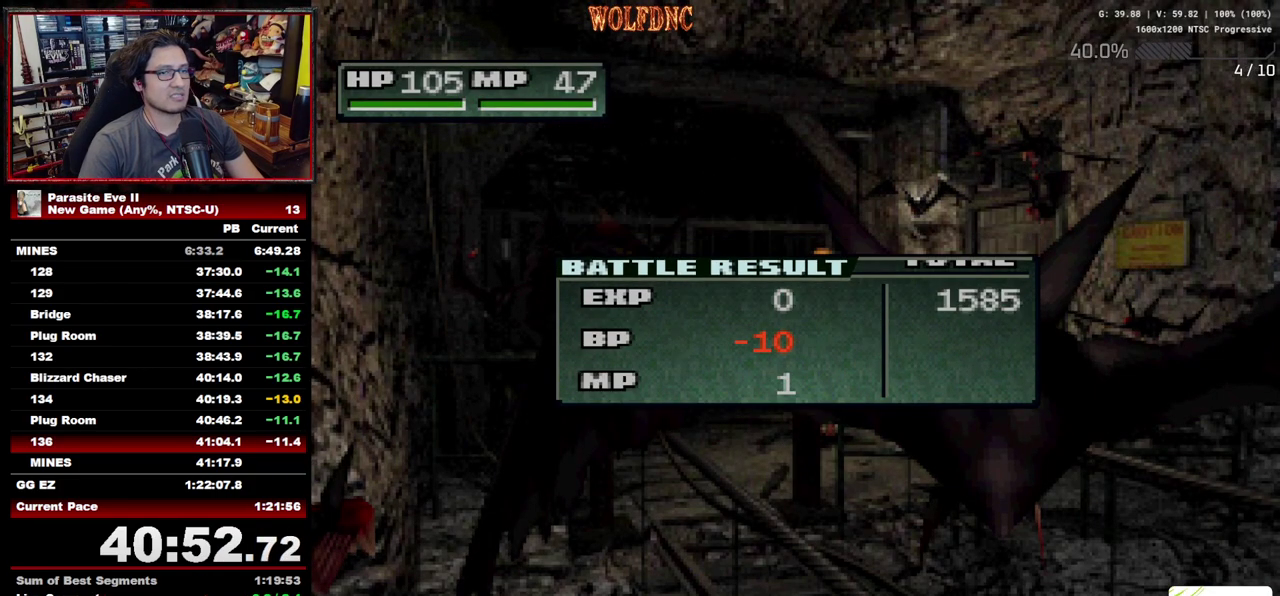
{"buttons": ["DPAD_UP"], "events": [[33, "CROSS", "down"], [167, "CROSS", "up"], [217, "CROSS", "down"], [400, "CIRCLE", "up"], [400, "CROSS", "up"]]}
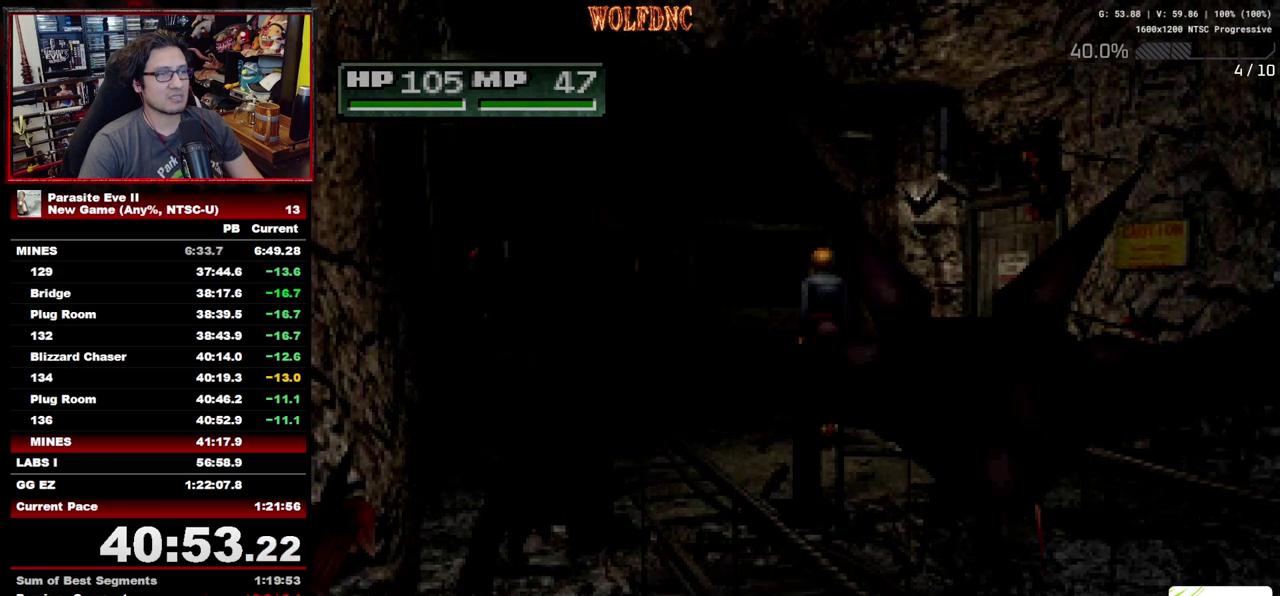
{"buttons": ["DPAD_UP"], "events": []}
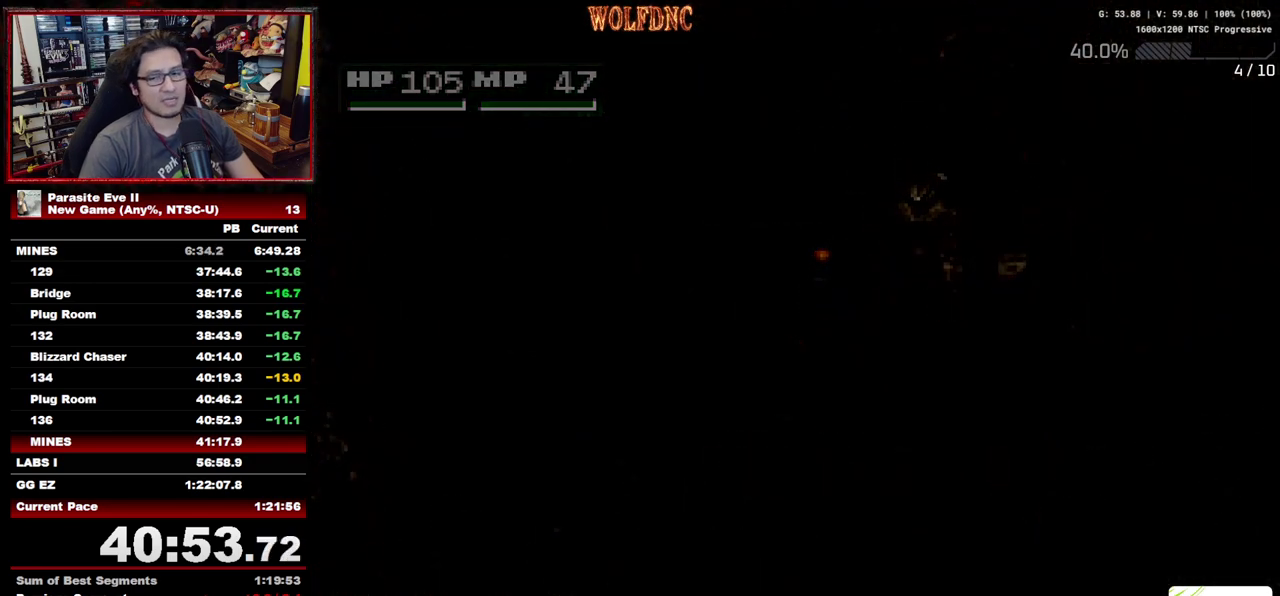
{"buttons": ["DPAD_UP"], "events": []}